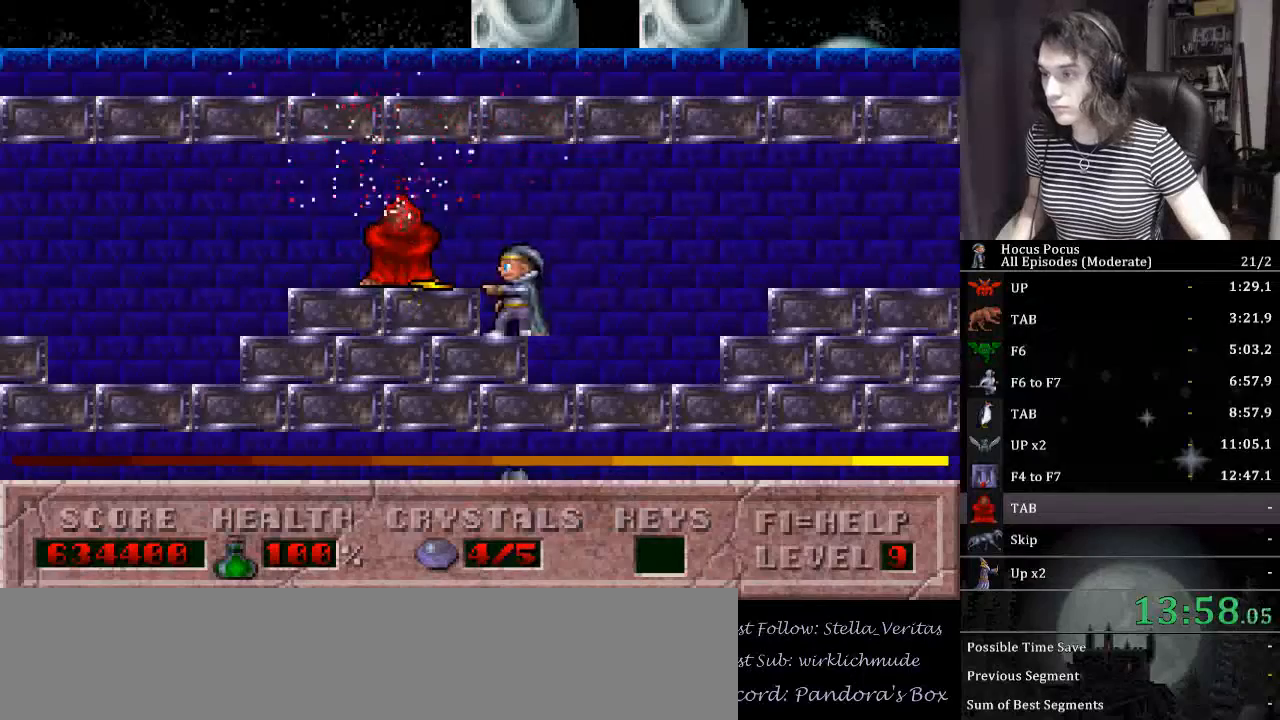
Gameplay with keyboard; each line is a JSON object with the keys held at the frame after it. "events" lists presses ("down") and releases ("up") of ".", "/", "0", "1", "2", "3", "4", "5", "6", "7", "8", "9", "a", "alt_l", "alt_r", "b", "backslash", "backspace", "c", "caps_lock", "comma", "ctrl_l", "ctrl_r", "d", "down", "e", "equals", "escape", "f", "f1", "f10", "f11", "f12", "f2", "f3", "f4", "f5", "f6", "f7", "f8", "f9", "g", "h", "i", "j", "k", "l", "lbracket", "left", "m", "minus", "n", "num0", "num1", "num2", "num3", "num4", "num5", "num6", "num7", "num8", "num9", "o", "p", "q", "quote", "r", "rbracket", "return", "right", "s", "semicolon", "shift_l", "shift_r", "space", "super", "t", "tab", "tilde", "u", "up", "v", "w", "x", "y" and "z" between this image and that frame as [ms after this image, input, new state], when the widget could be followed in between. No other keys are recorded. Mouse input is not recorded.
{"keys": ["alt_l"], "events": []}
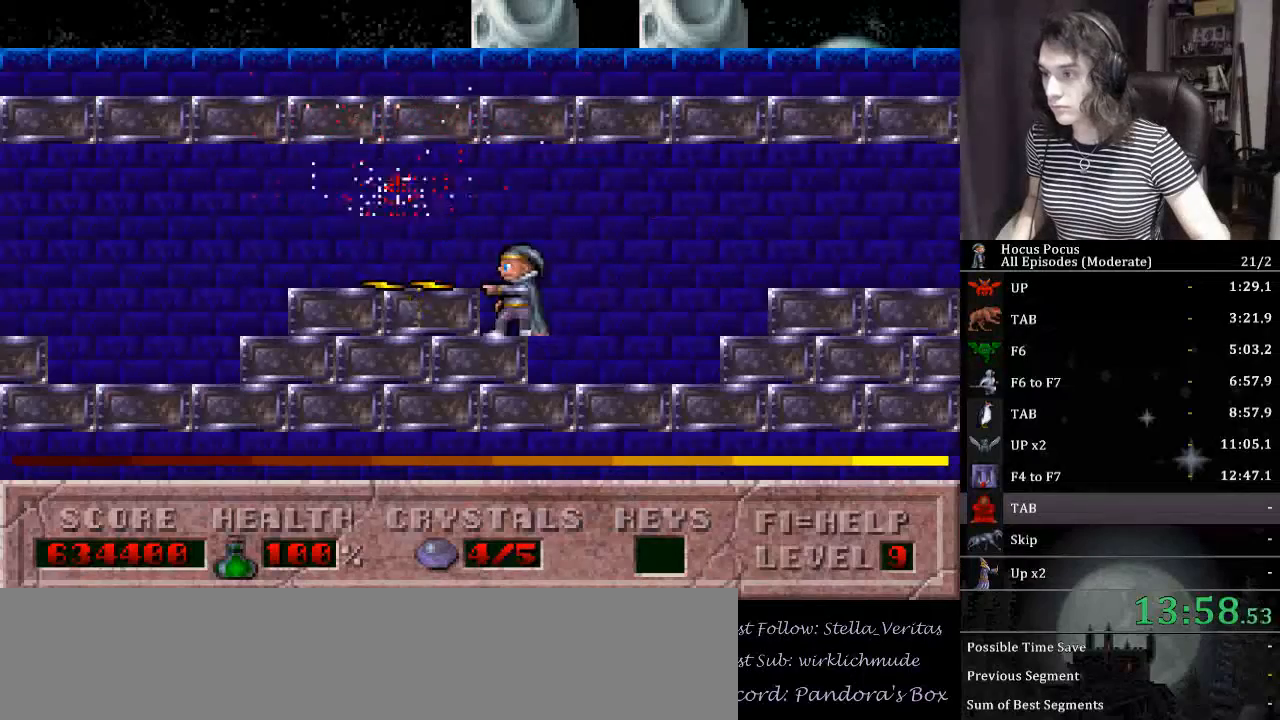
{"keys": ["left"], "events": [[267, "left", "down"], [300, "alt_l", "up"]]}
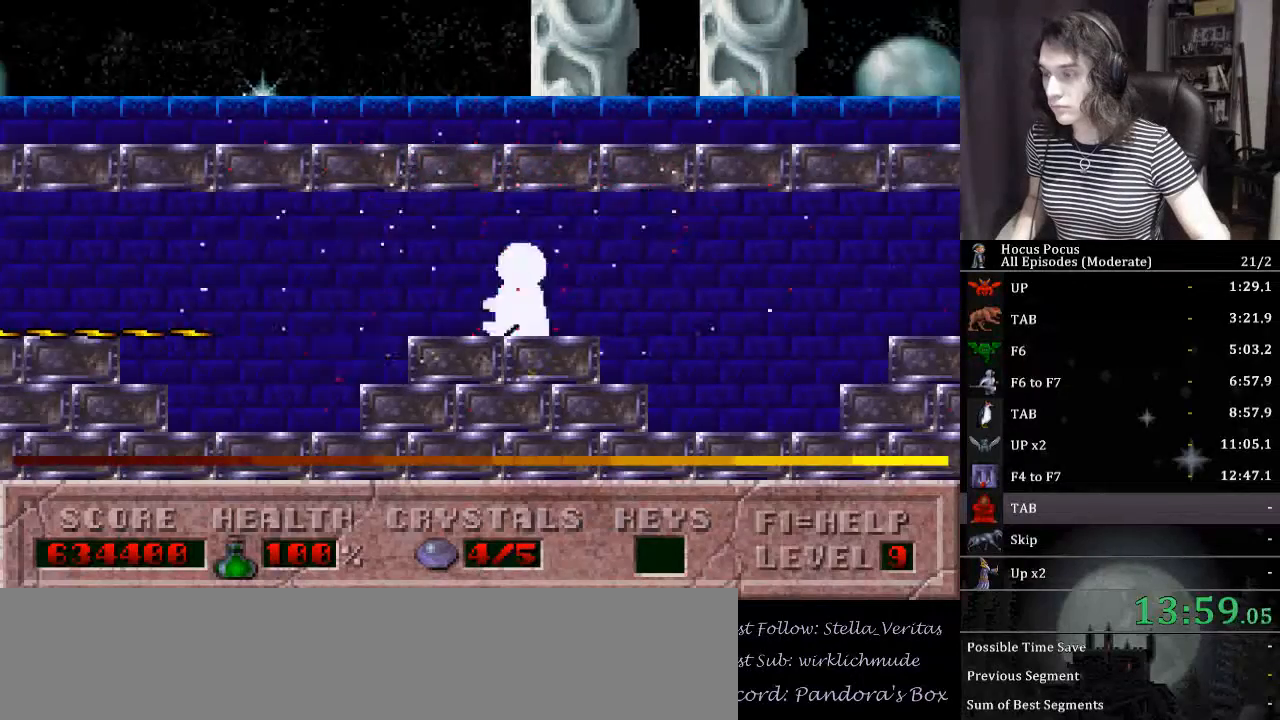
{"keys": ["left"], "events": []}
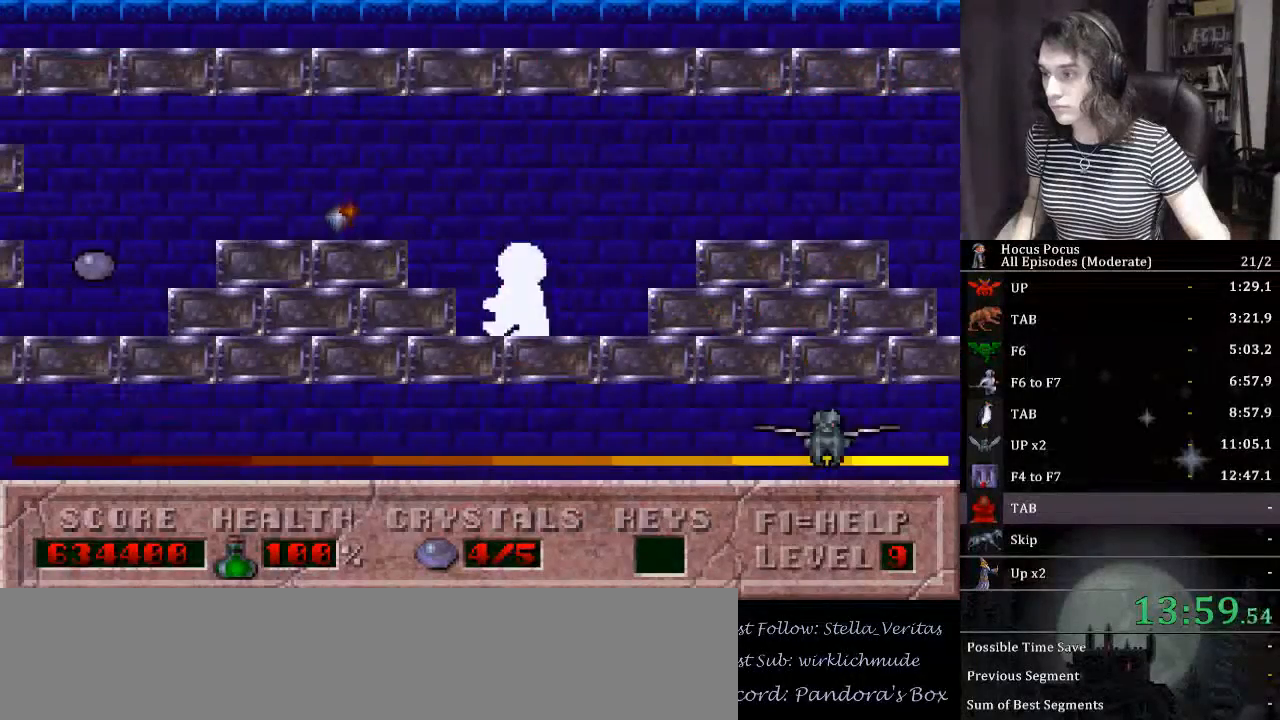
{"keys": ["alt_l"], "events": [[100, "alt_l", "down"], [100, "left", "up"]]}
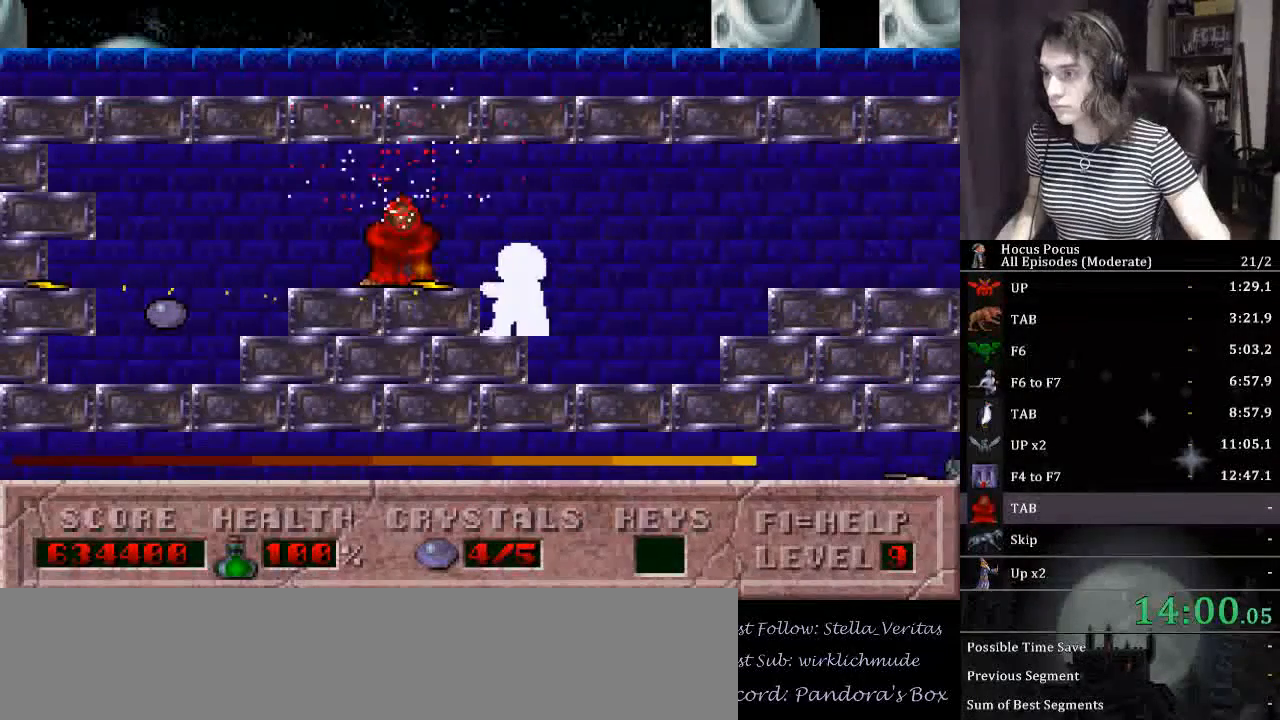
{"keys": ["alt_l"], "events": []}
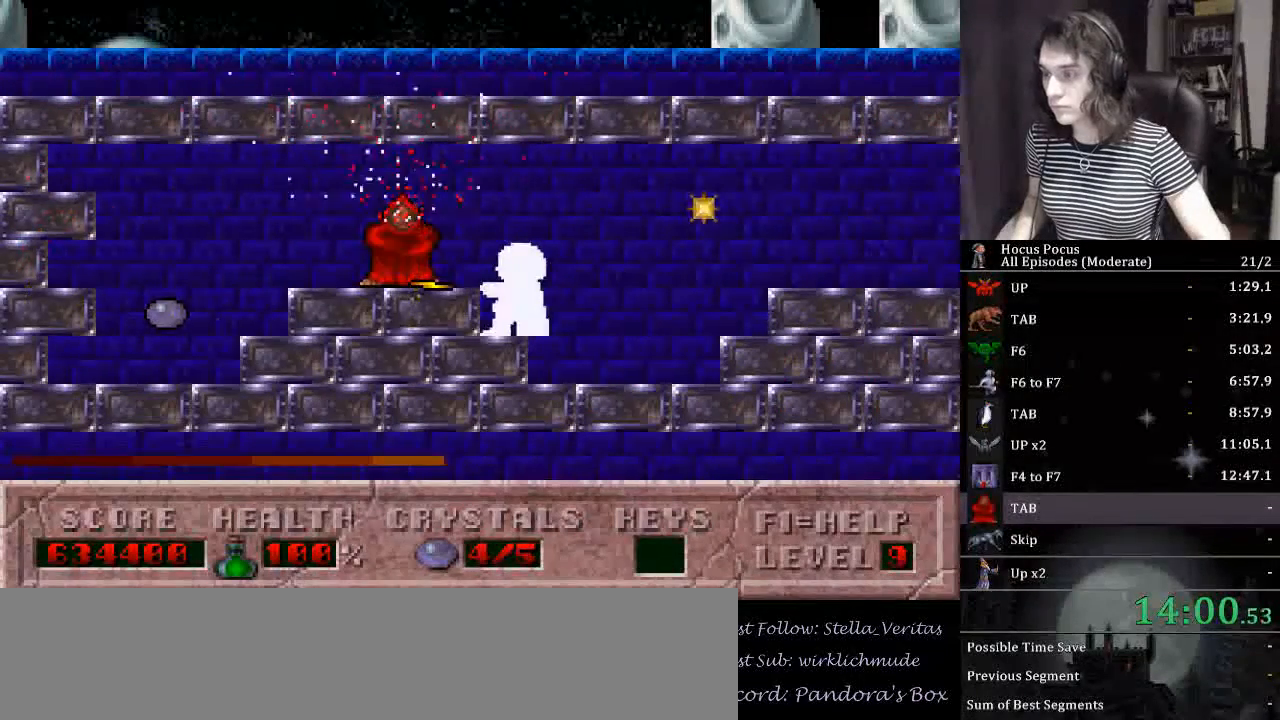
{"keys": ["alt_l"], "events": []}
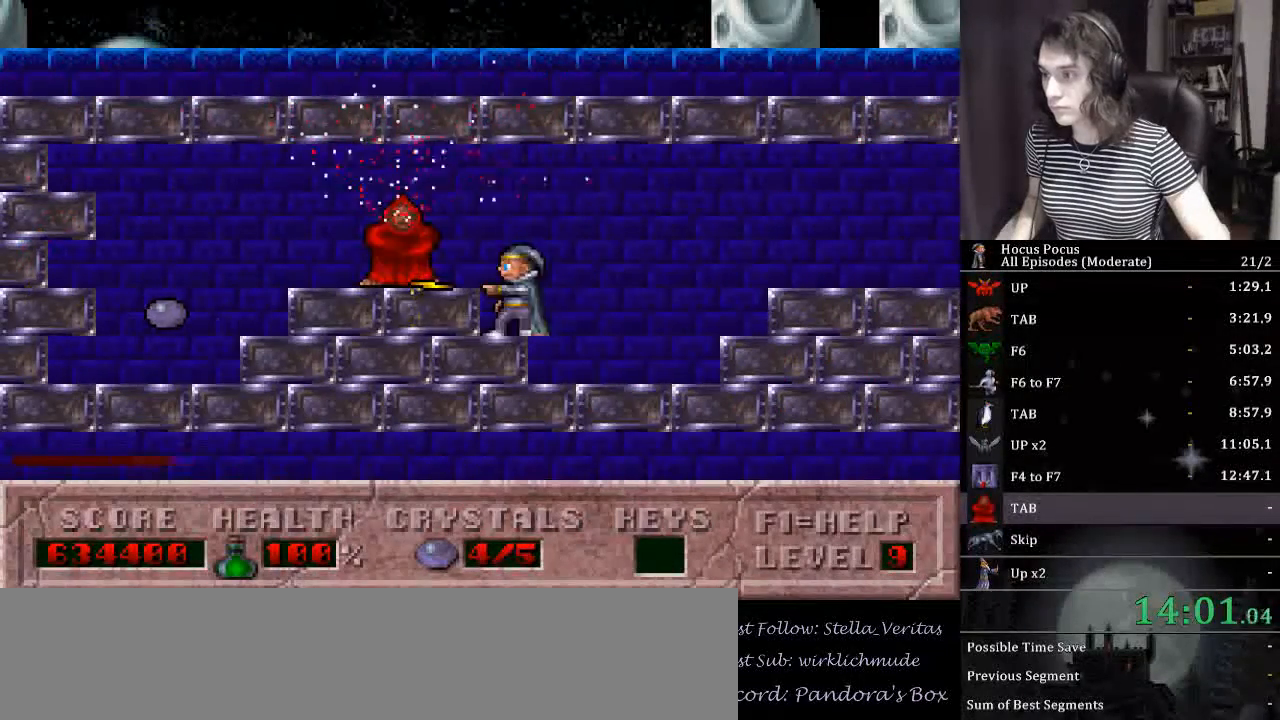
{"keys": ["alt_l"], "events": []}
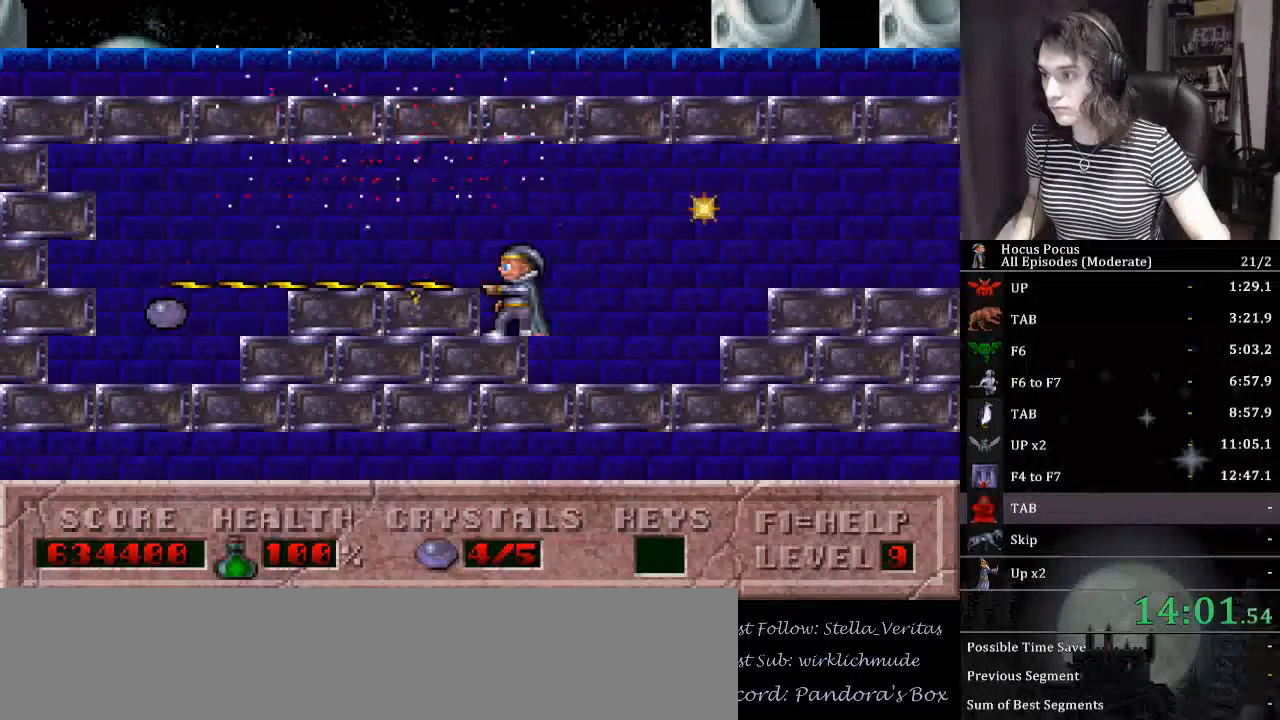
{"keys": ["left"], "events": [[100, "alt_l", "up"], [233, "left", "down"]]}
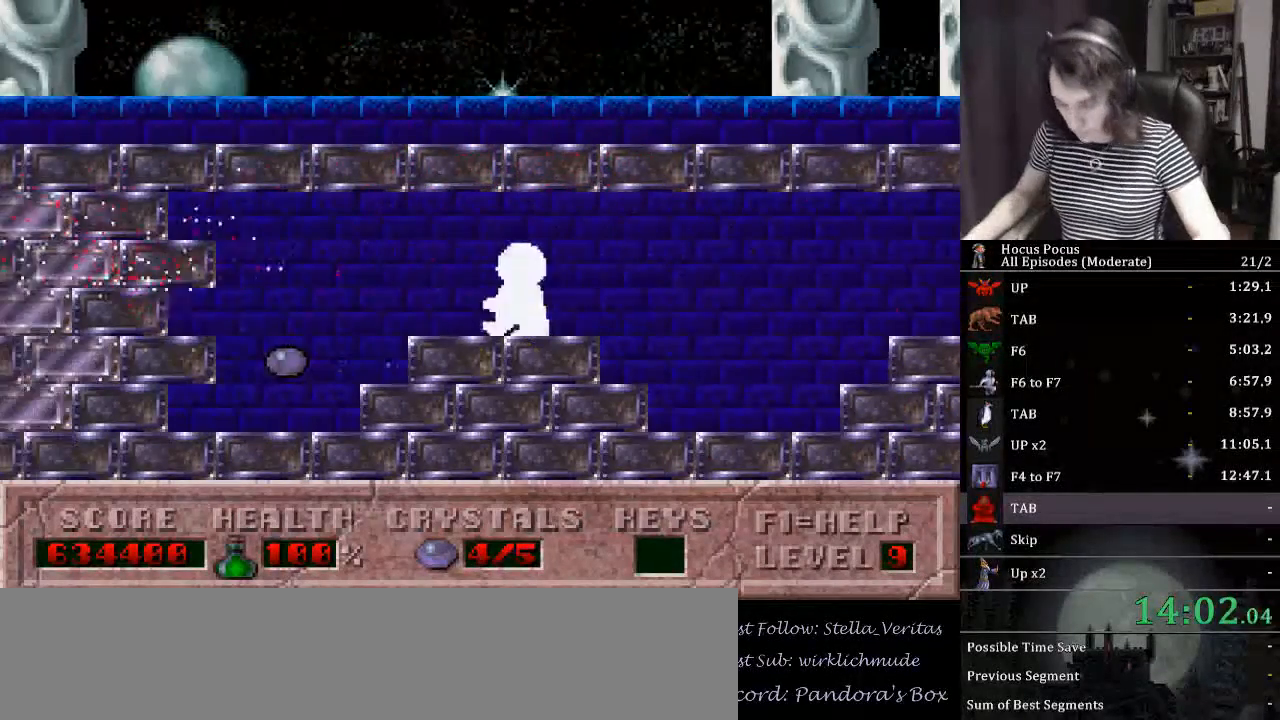
{"keys": ["left"], "events": []}
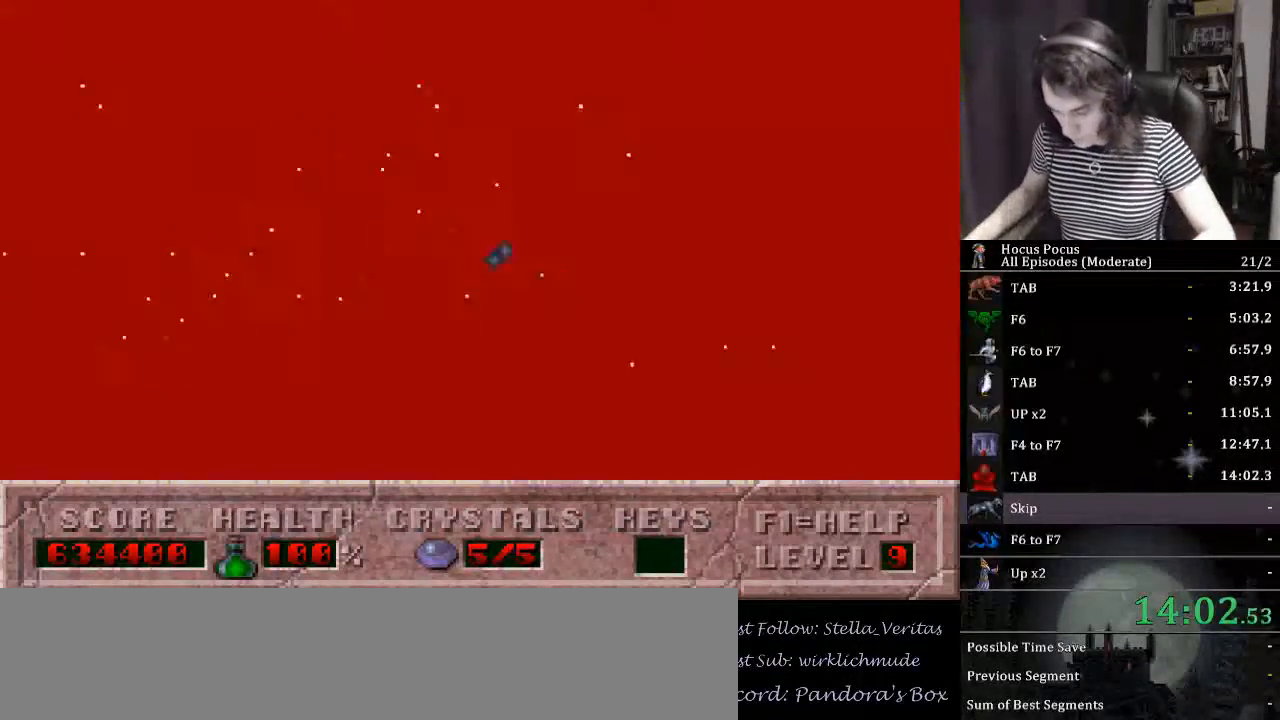
{"keys": ["f10"], "events": [[100, "left", "up"], [467, "f10", "down"]]}
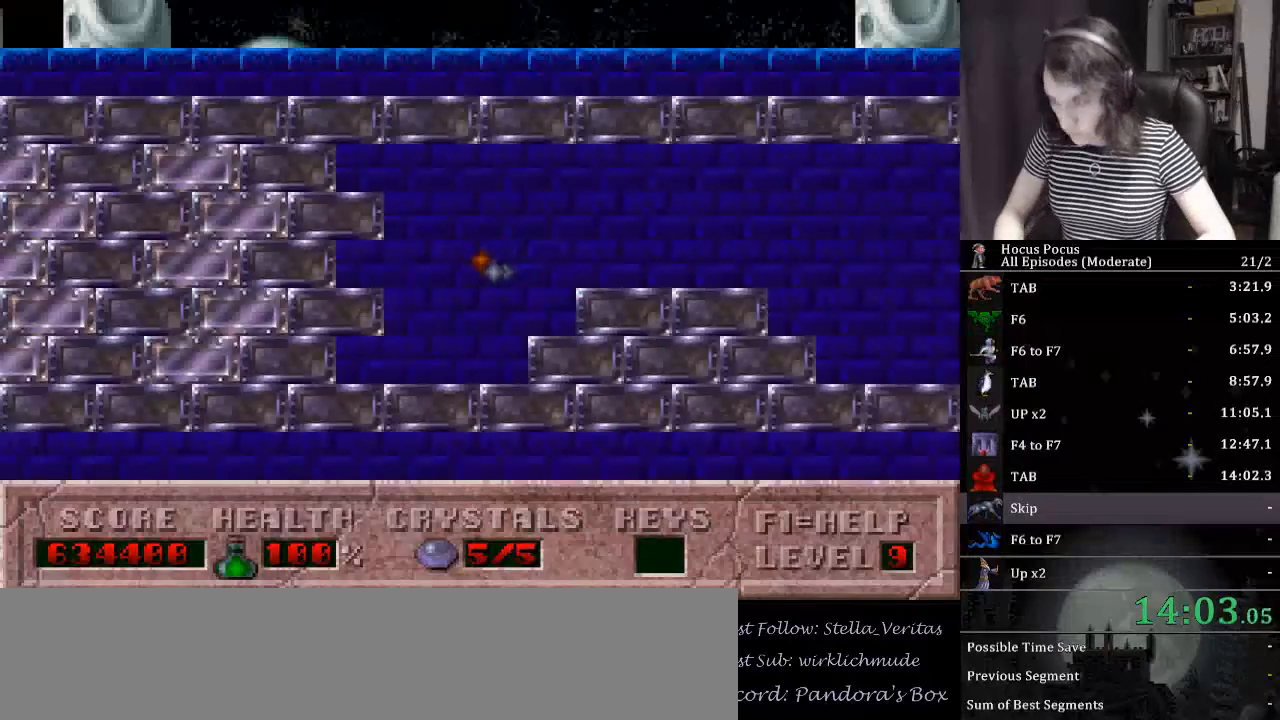
{"keys": [], "events": [[67, "f10", "up"]]}
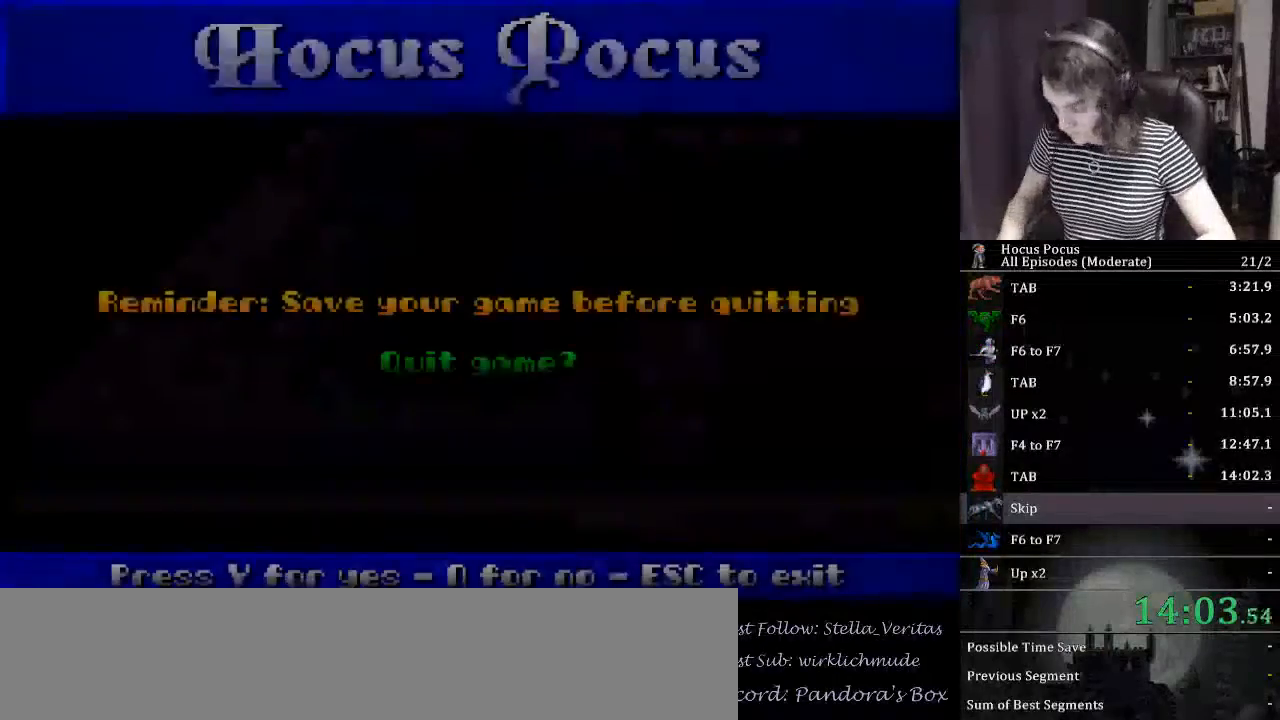
{"keys": [], "events": [[167, "y", "down"], [267, "y", "up"], [300, "y", "down"], [400, "y", "up"], [433, "y", "down"], [500, "y", "up"]]}
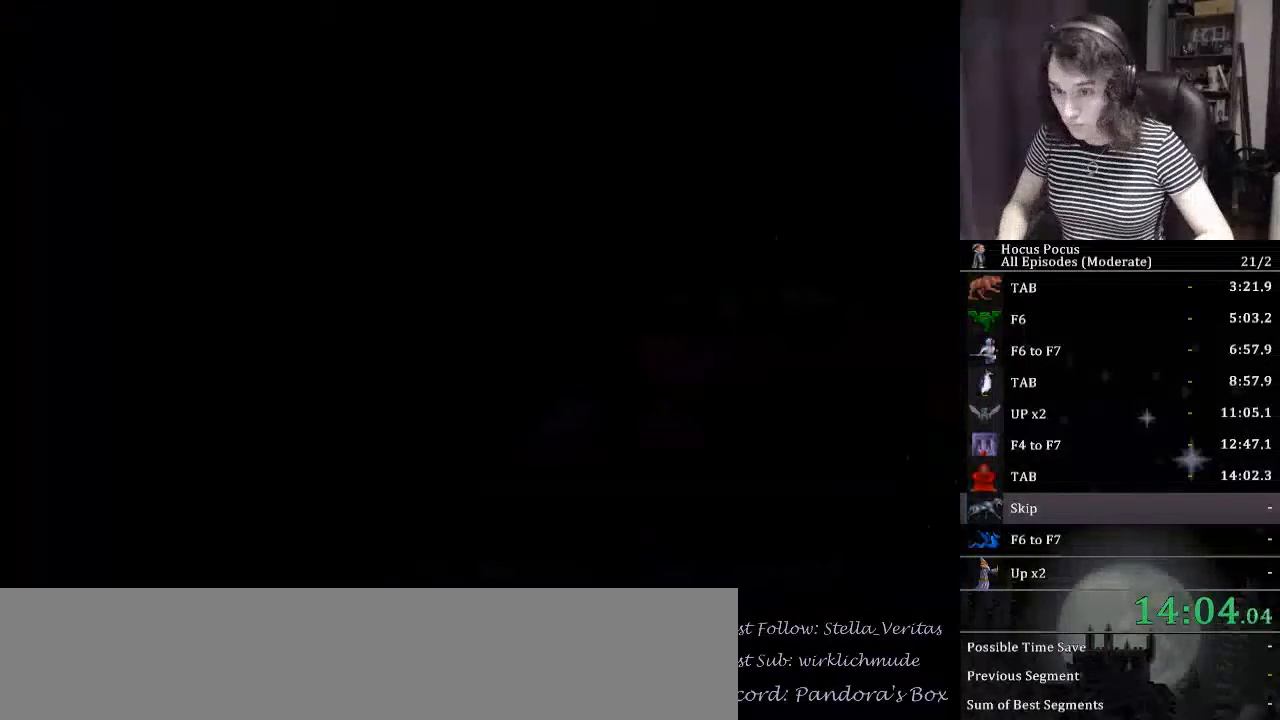
{"keys": [], "events": [[100, "y", "down"], [167, "y", "up"]]}
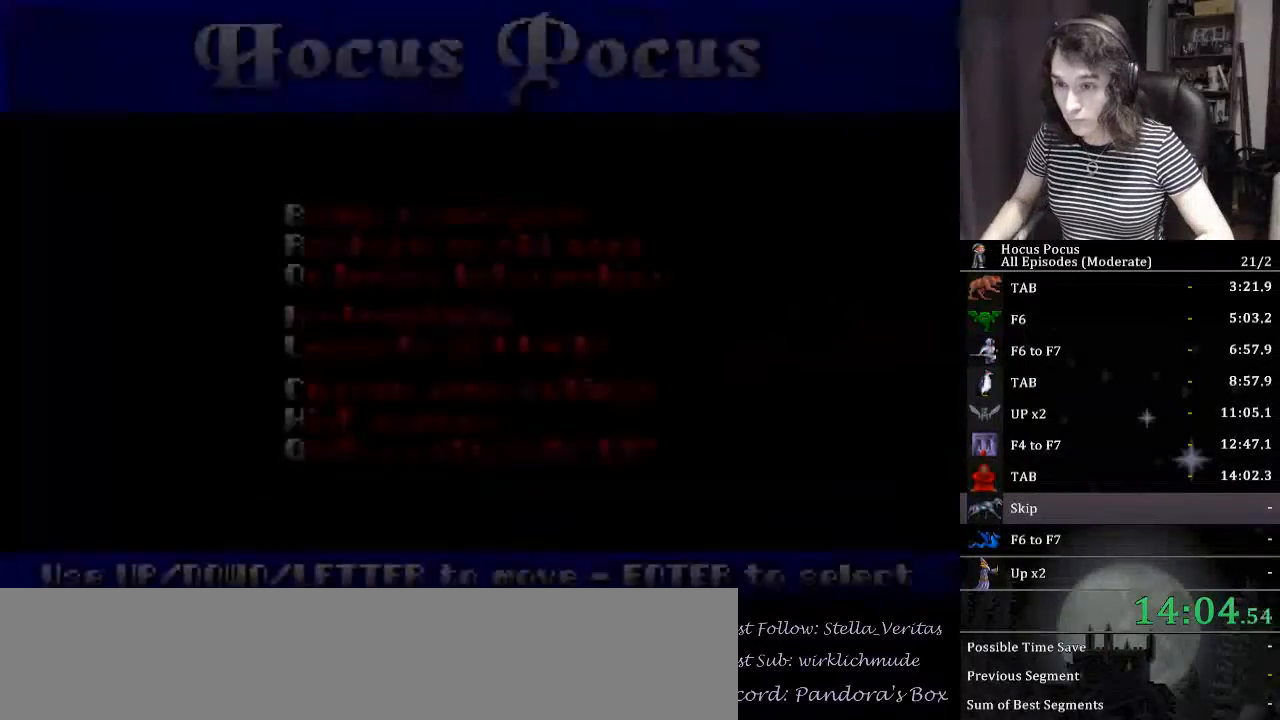
{"keys": [], "events": []}
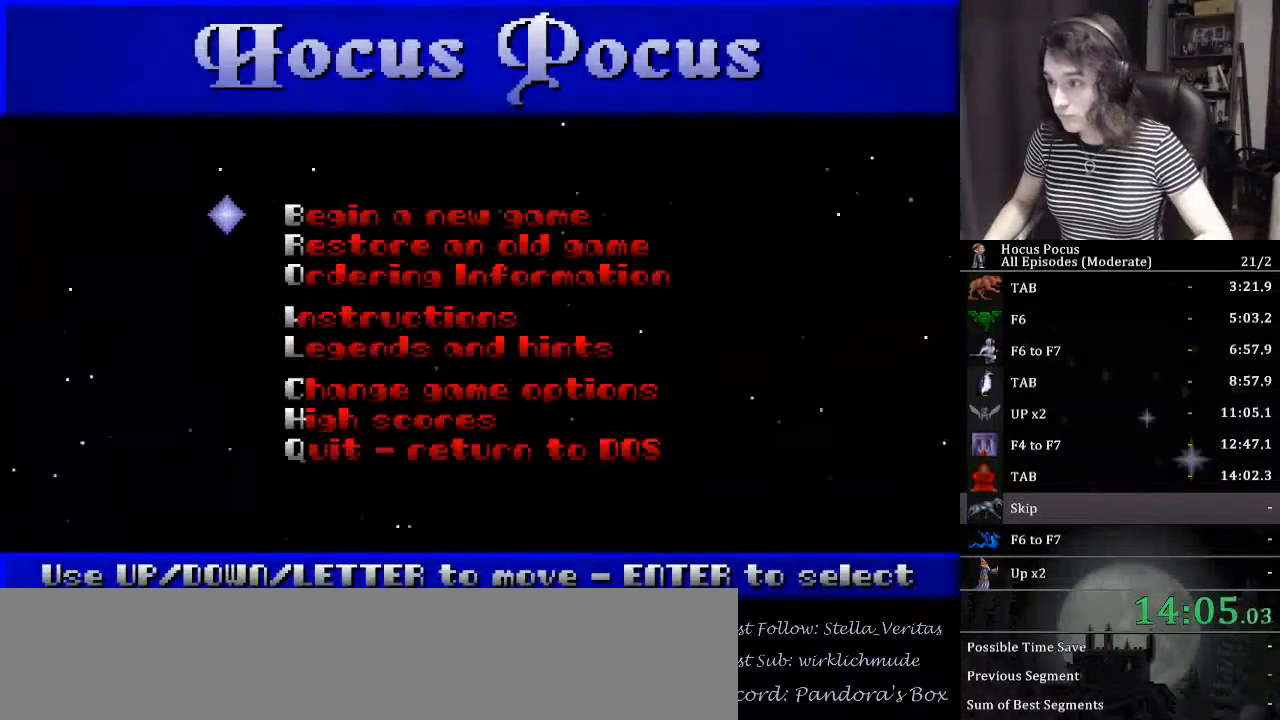
{"keys": [], "events": [[167, "return", "down"], [200, "return", "up"]]}
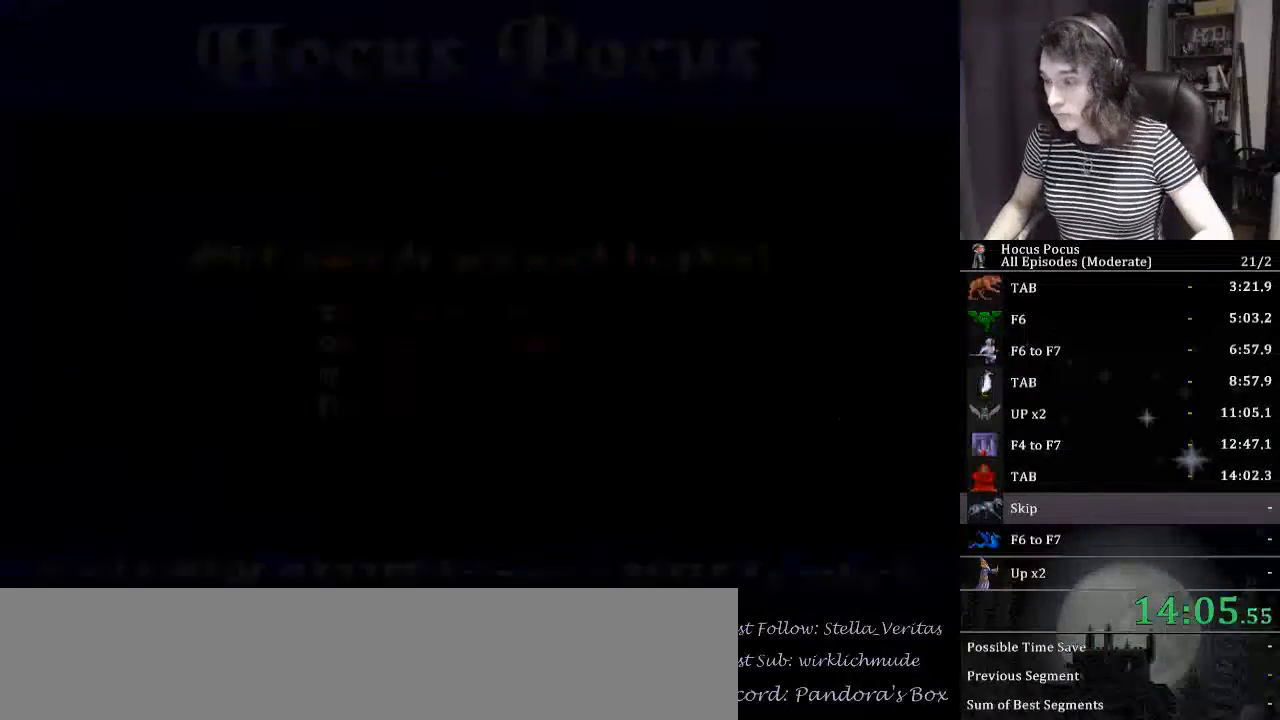
{"keys": [], "events": []}
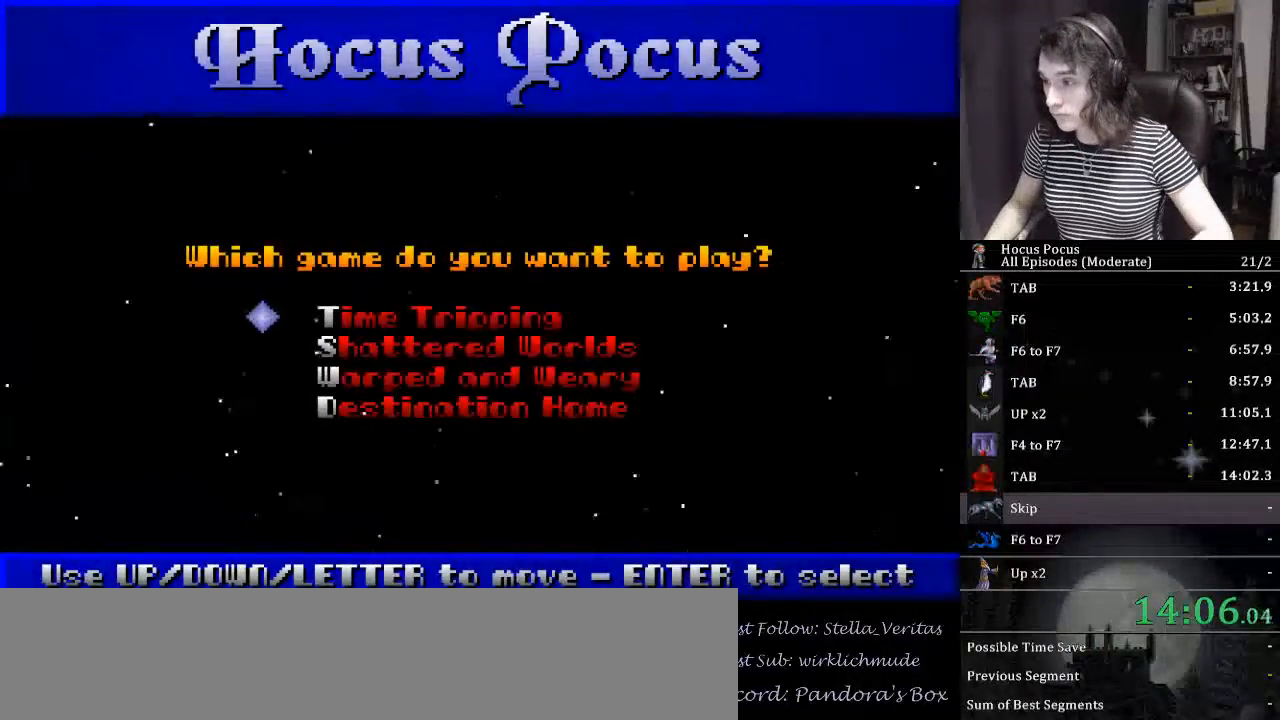
{"keys": [], "events": [[100, "down", "down"], [200, "down", "up"], [333, "return", "down"], [433, "return", "up"]]}
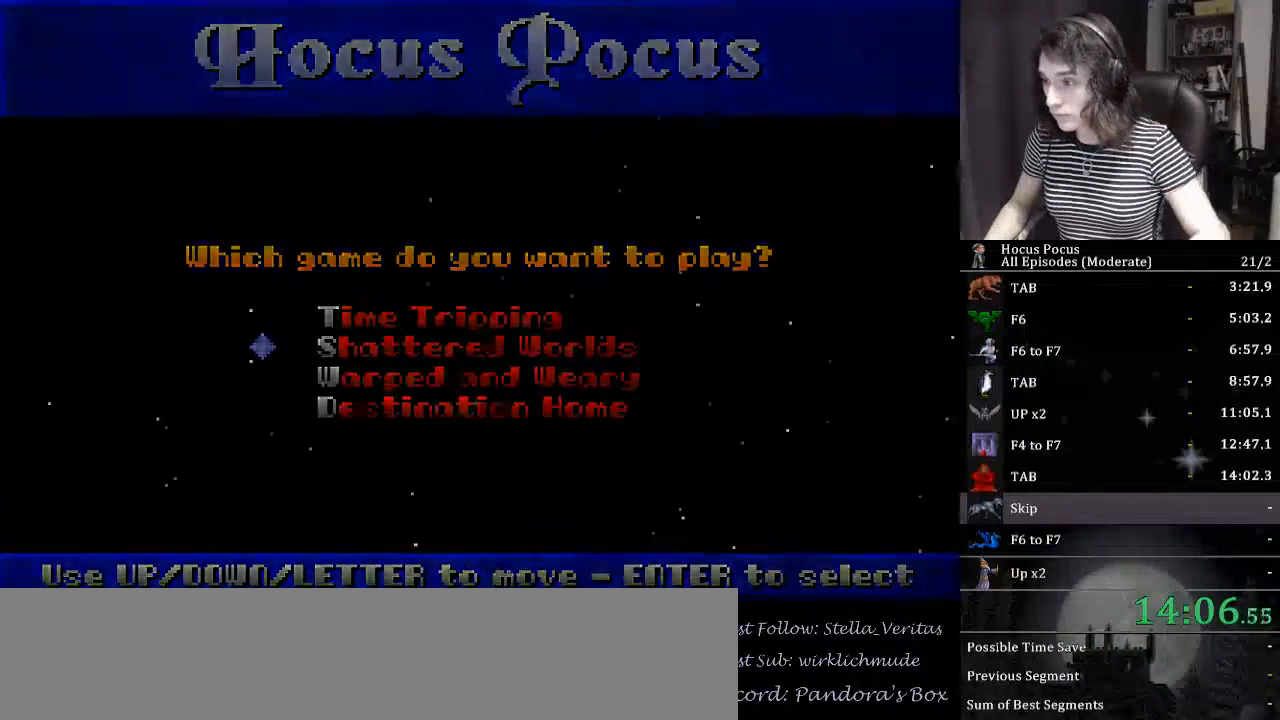
{"keys": [], "events": []}
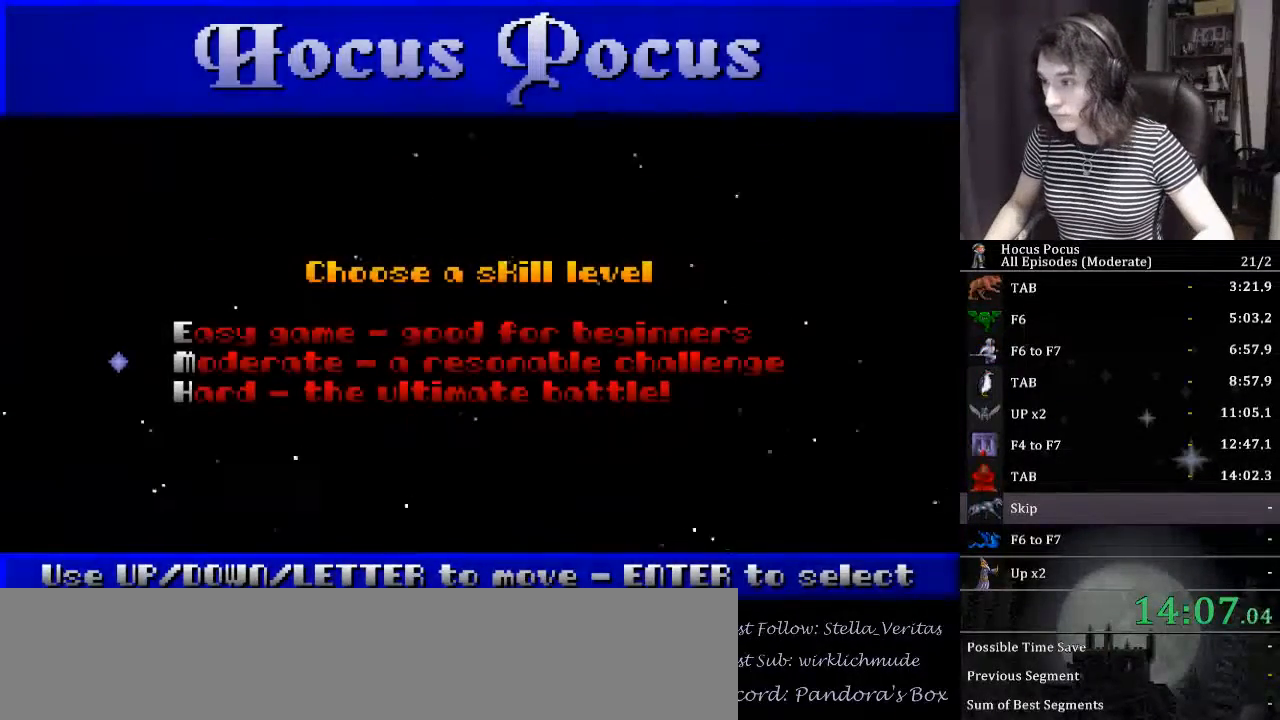
{"keys": [], "events": []}
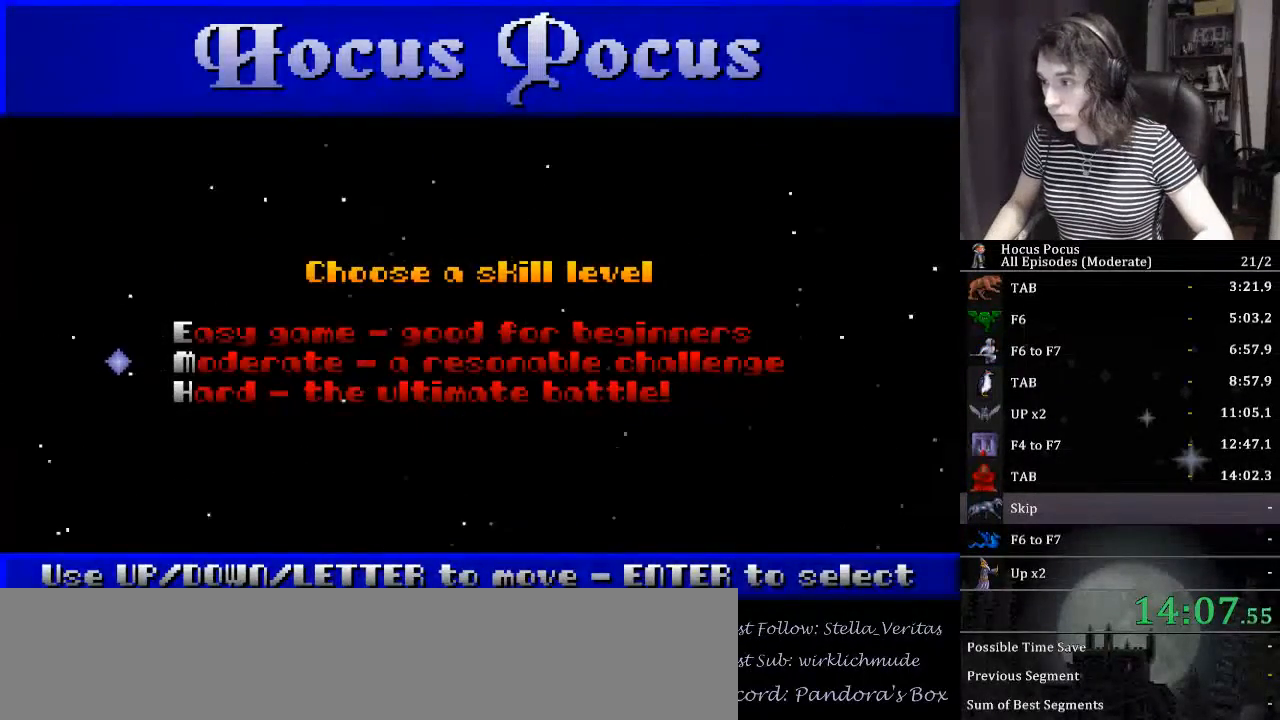
{"keys": [], "events": [[333, "return", "down"], [367, "return", "up"]]}
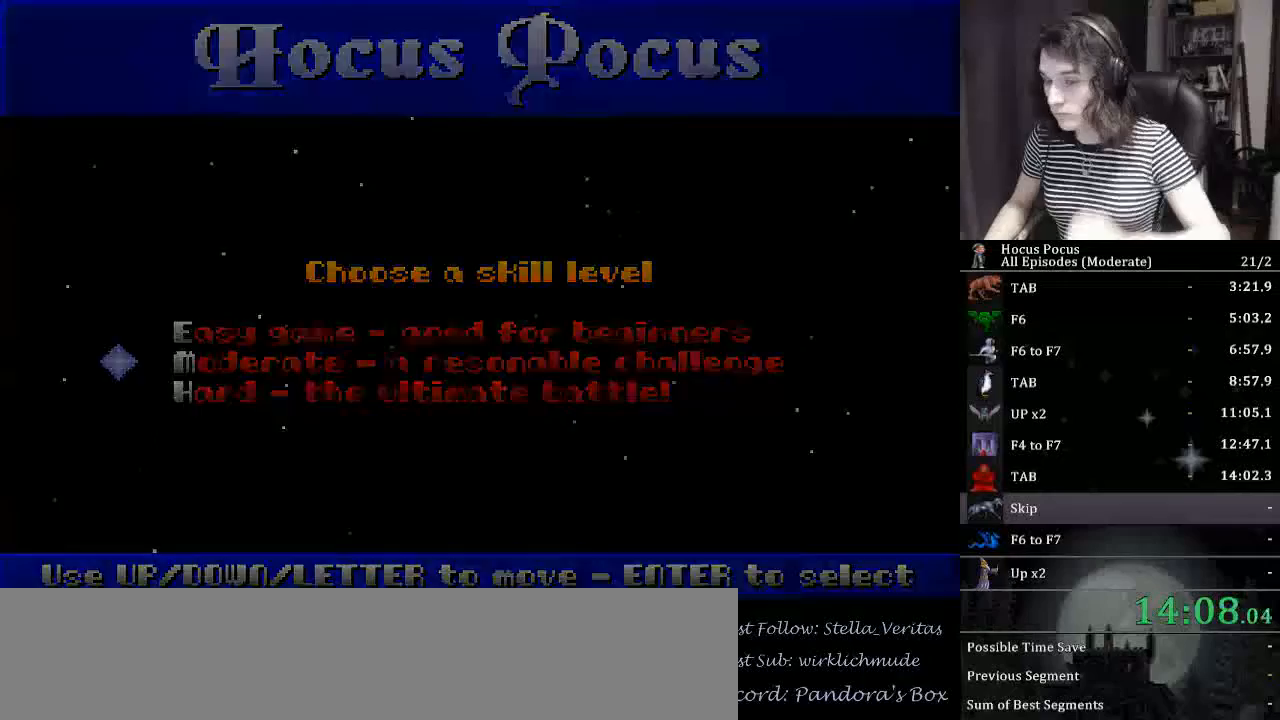
{"keys": [], "events": []}
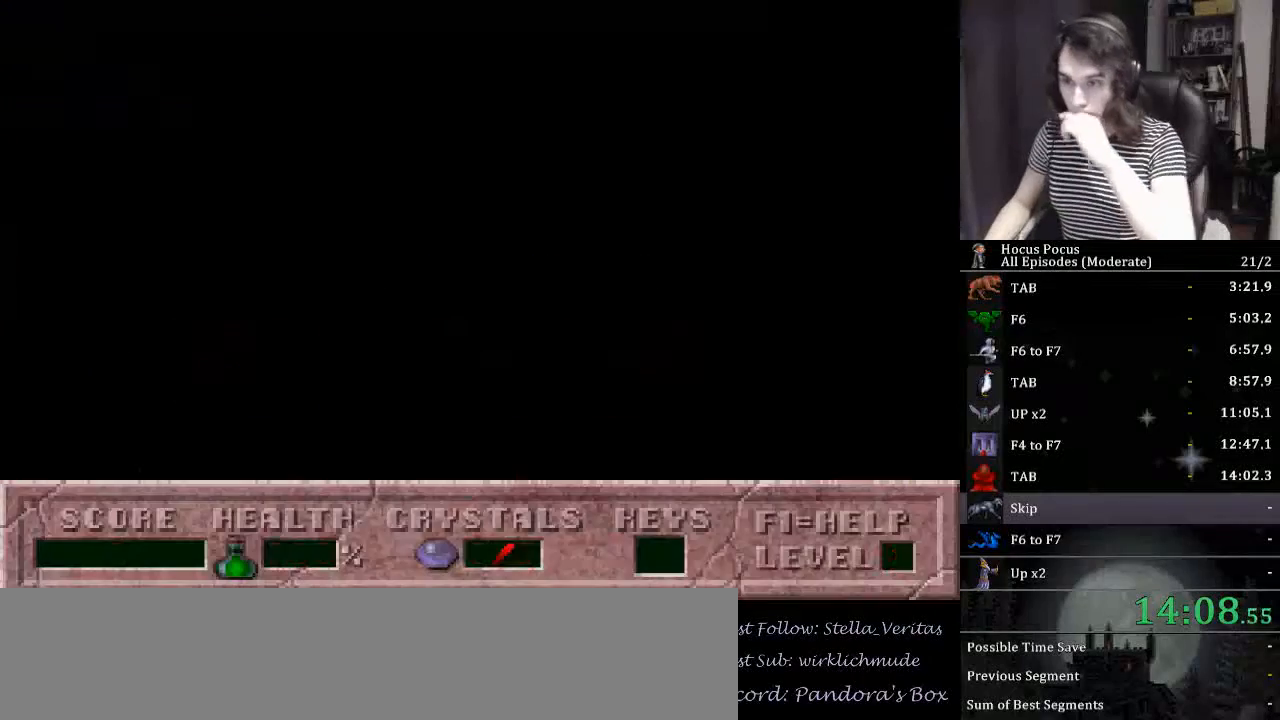
{"keys": [], "events": []}
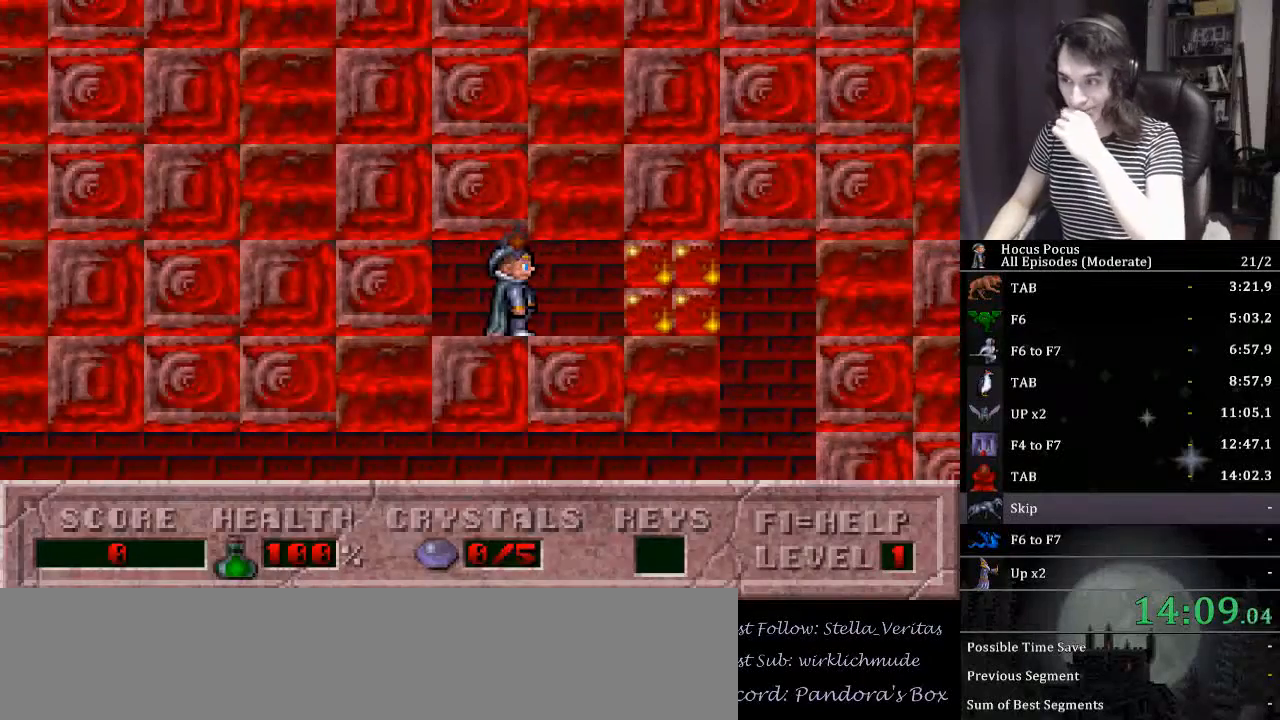
{"keys": [], "events": []}
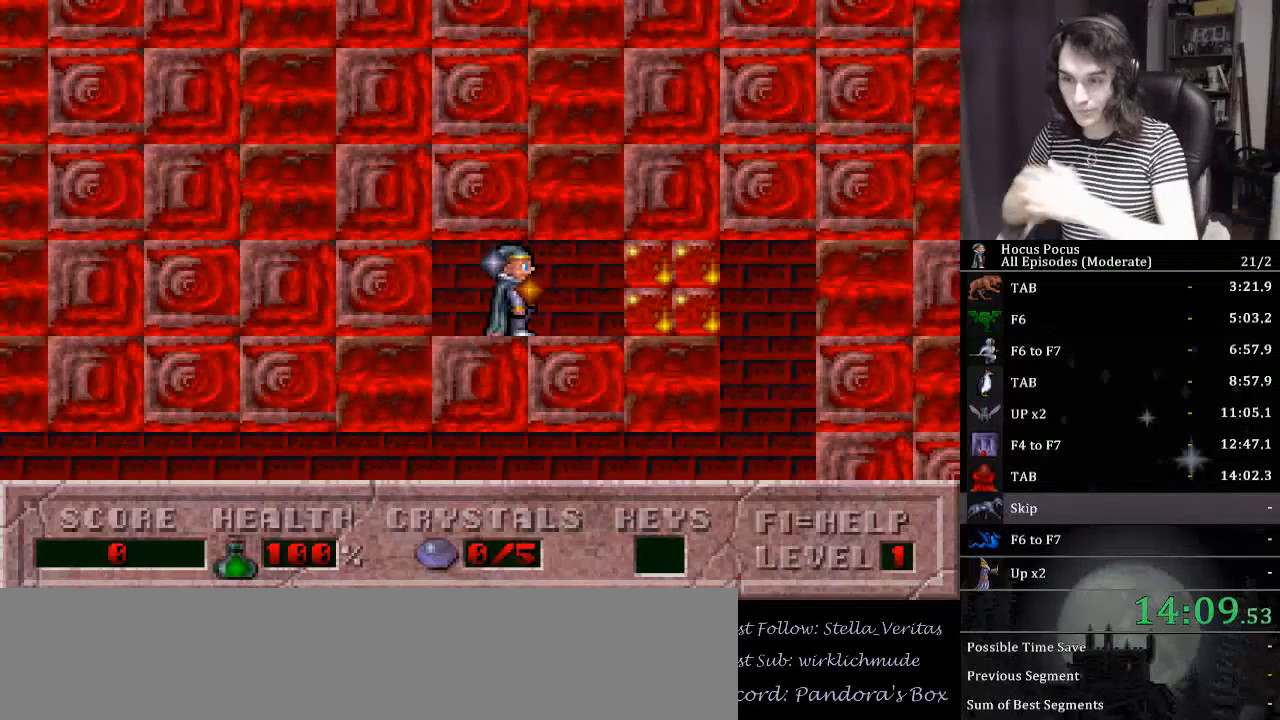
{"keys": [], "events": []}
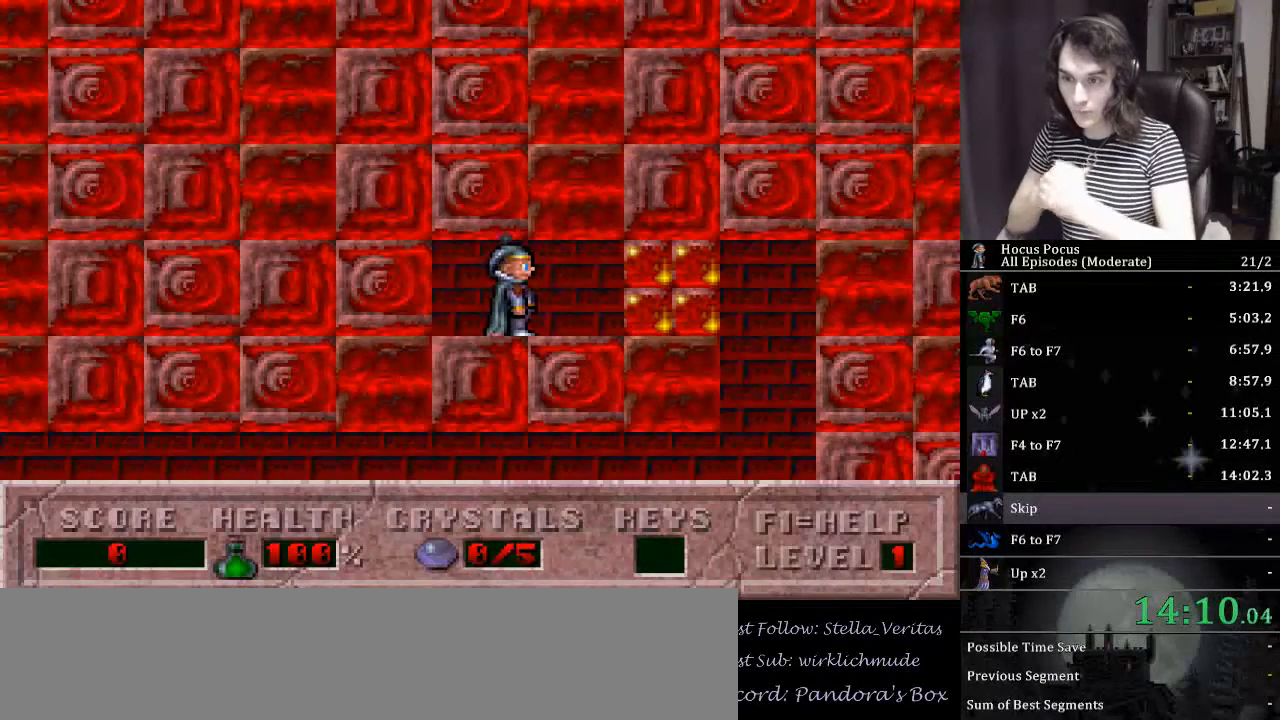
{"keys": [], "events": []}
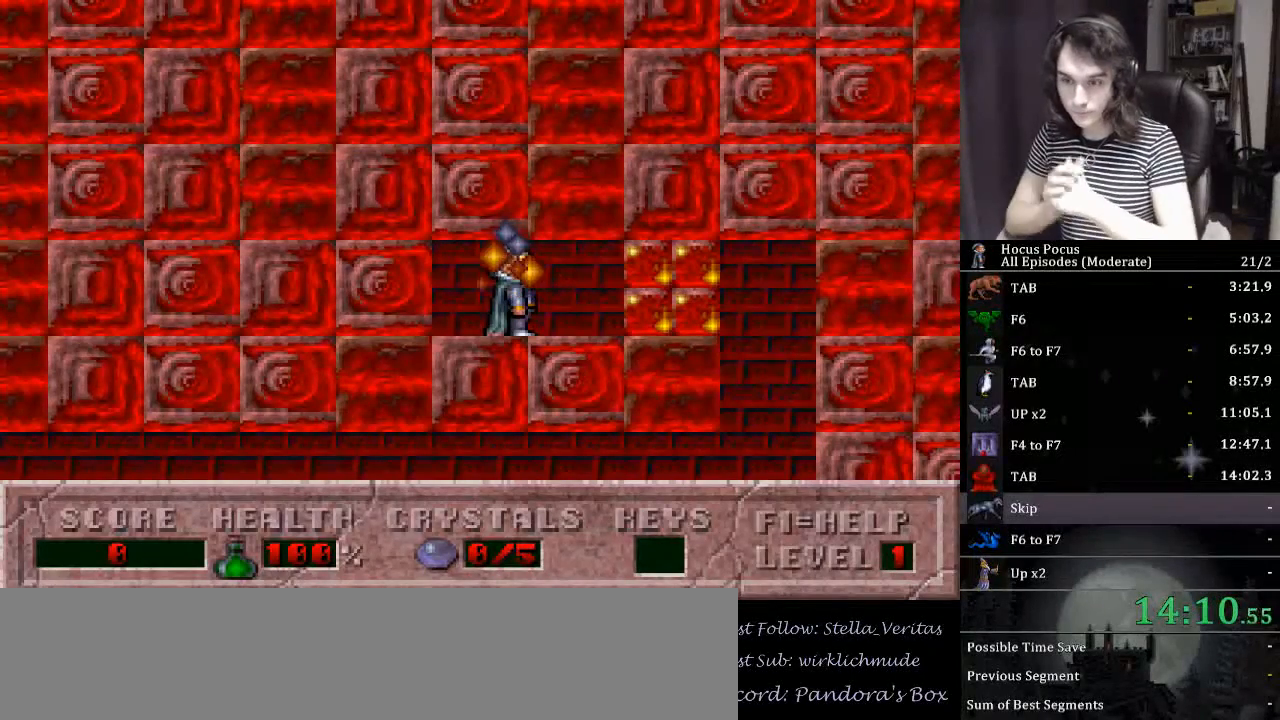
{"keys": [], "events": []}
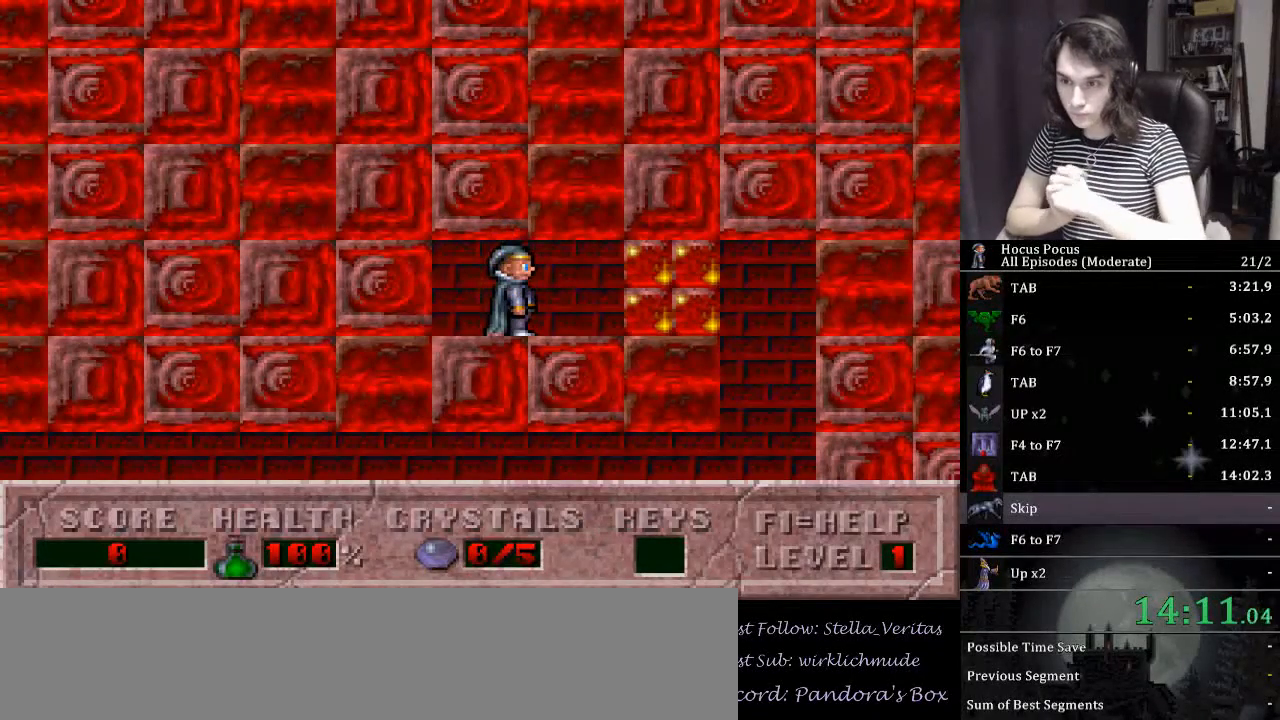
{"keys": [], "events": []}
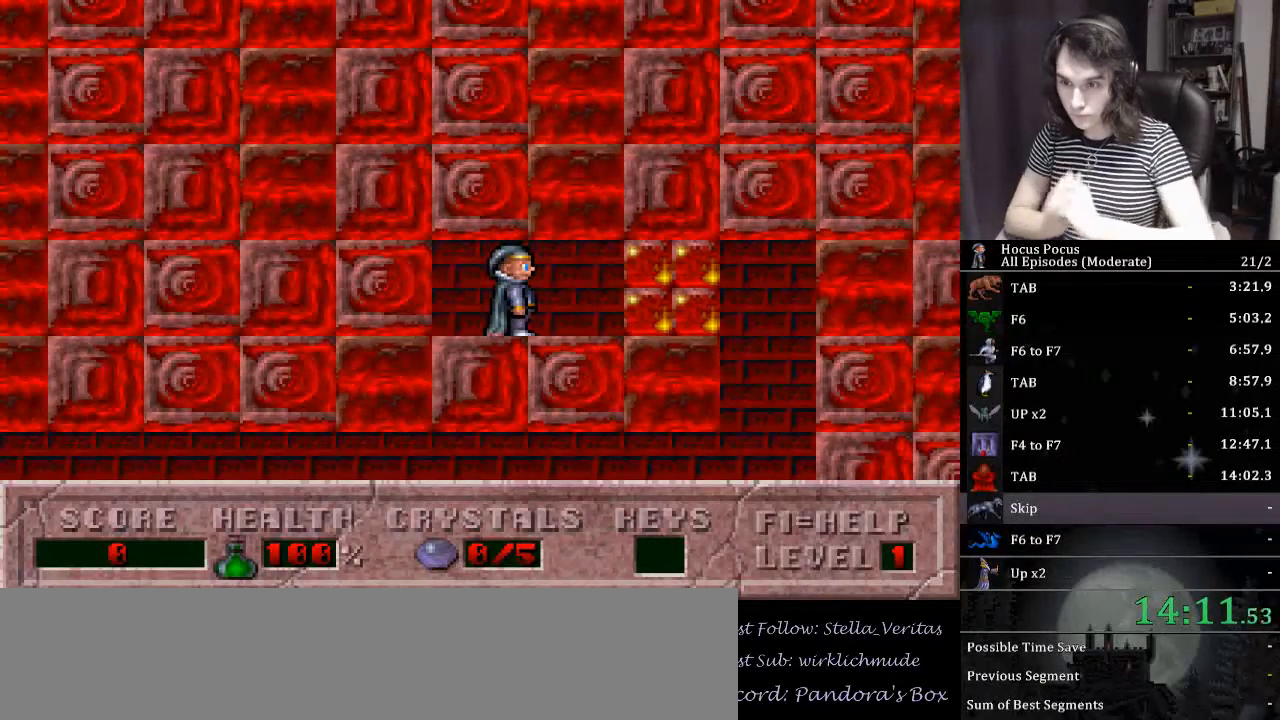
{"keys": [], "events": []}
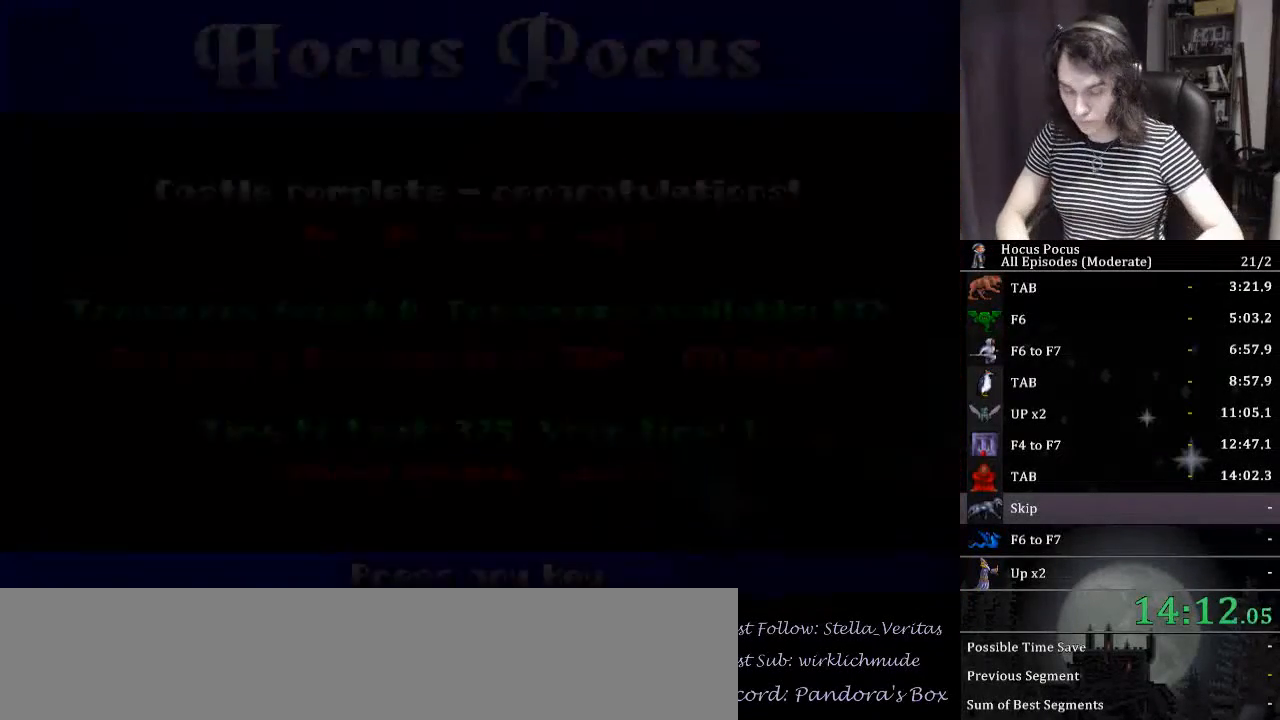
{"keys": ["return"], "events": [[233, "return", "down"], [267, "return", "up"], [333, "return", "down"], [467, "return", "up"], [500, "return", "down"]]}
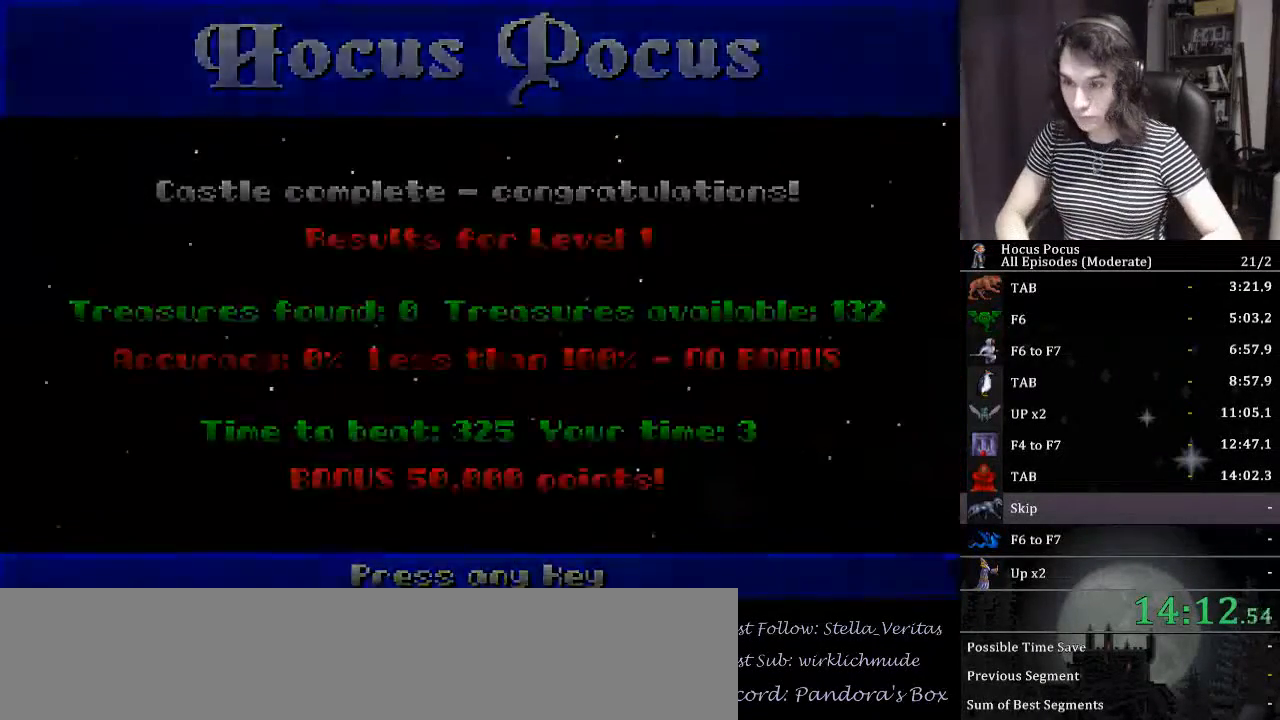
{"keys": [], "events": [[467, "return", "up"]]}